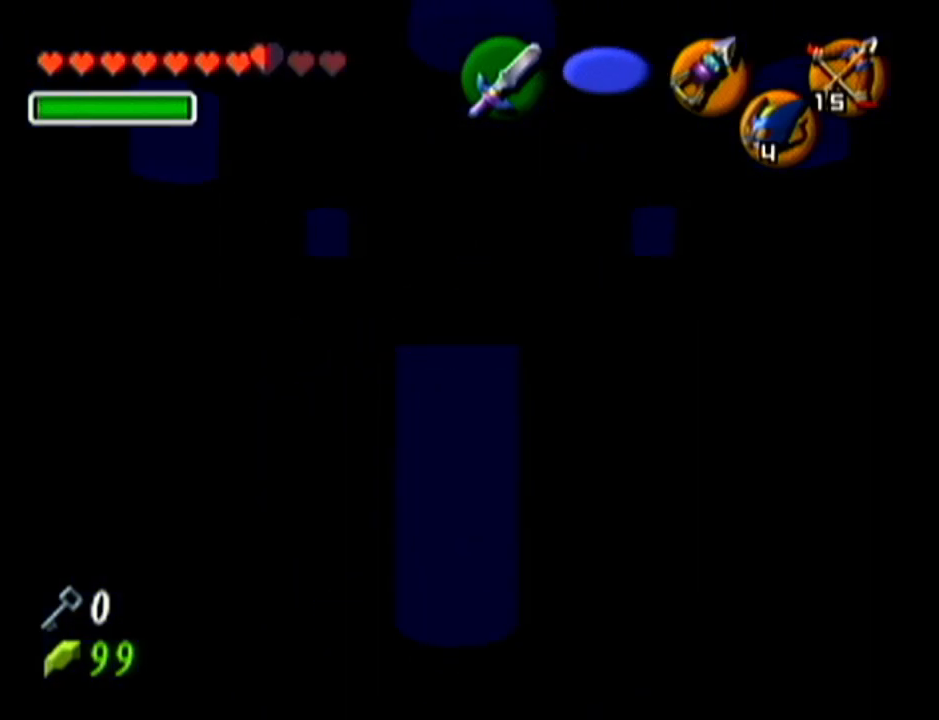
Gameplay with a controller (Nintendo layout); each line is a JSON object with the inputs held at the frame after it. "events" lists button and stick changes between this image and that frame as [ms after this image, input, new state], when the widget could be followed in between. Not read: L3 R3.
{"buttons": [], "left_stick": "down", "events": [[17, "C_UP", "down"], [167, "C_UP", "up"], [167, "left_stick", "center"], [301, "left_stick", "down"]]}
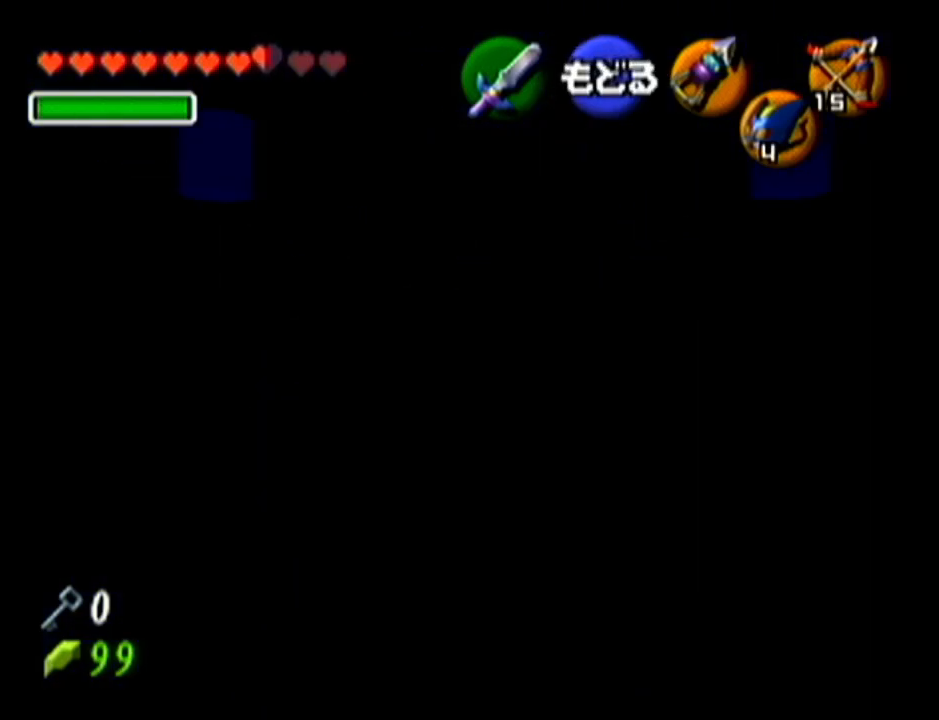
{"buttons": [], "left_stick": "down", "events": []}
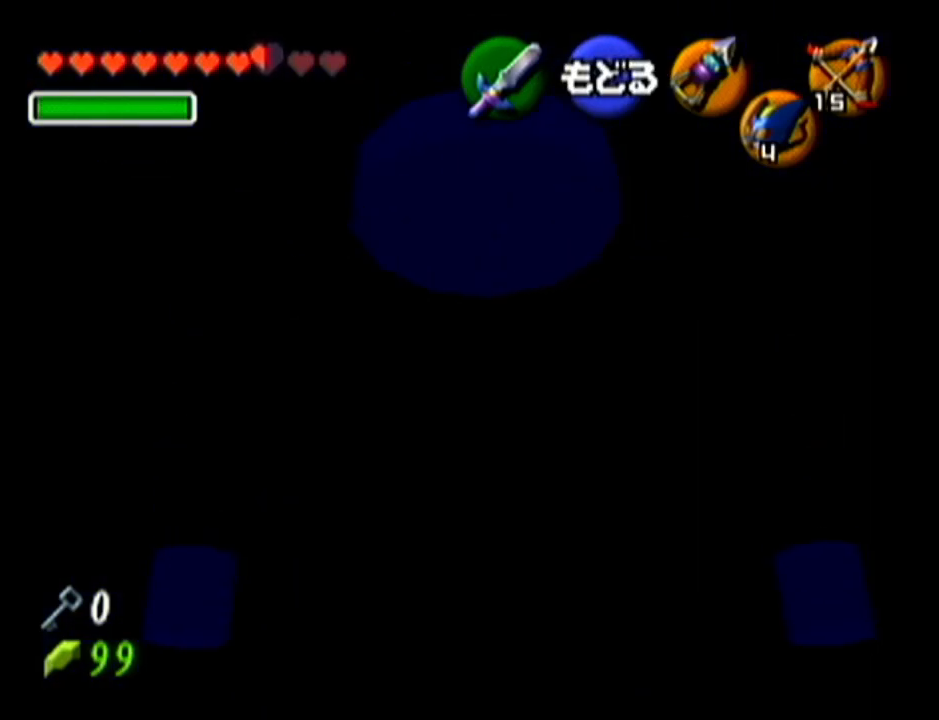
{"buttons": [], "left_stick": "down", "events": []}
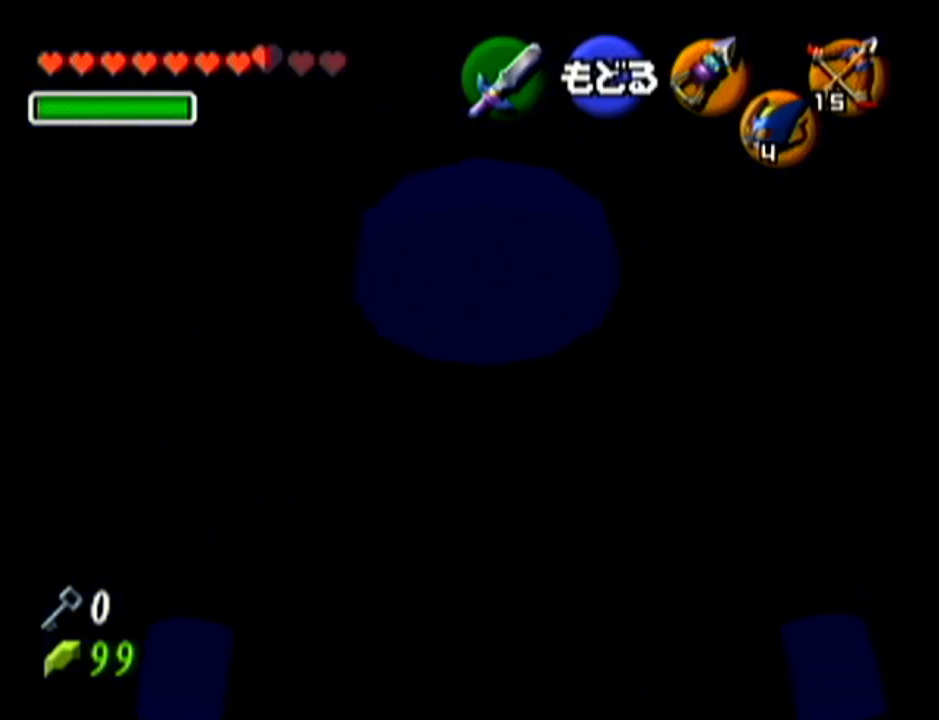
{"buttons": [], "left_stick": "down", "events": []}
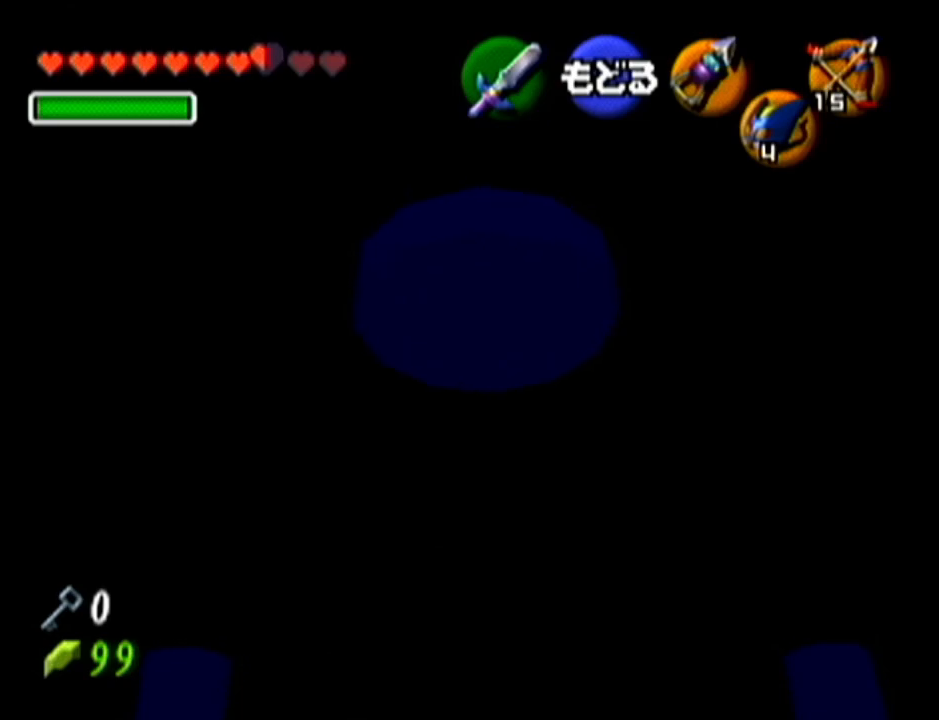
{"buttons": [], "left_stick": "center", "events": [[84, "left_stick", "center"]]}
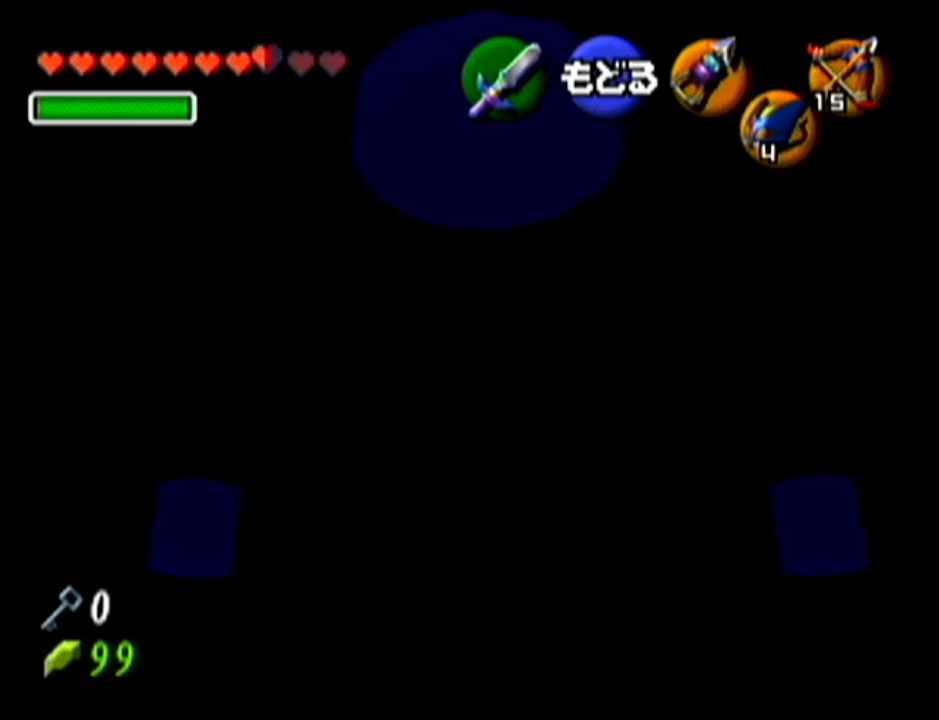
{"buttons": [], "left_stick": "center", "events": []}
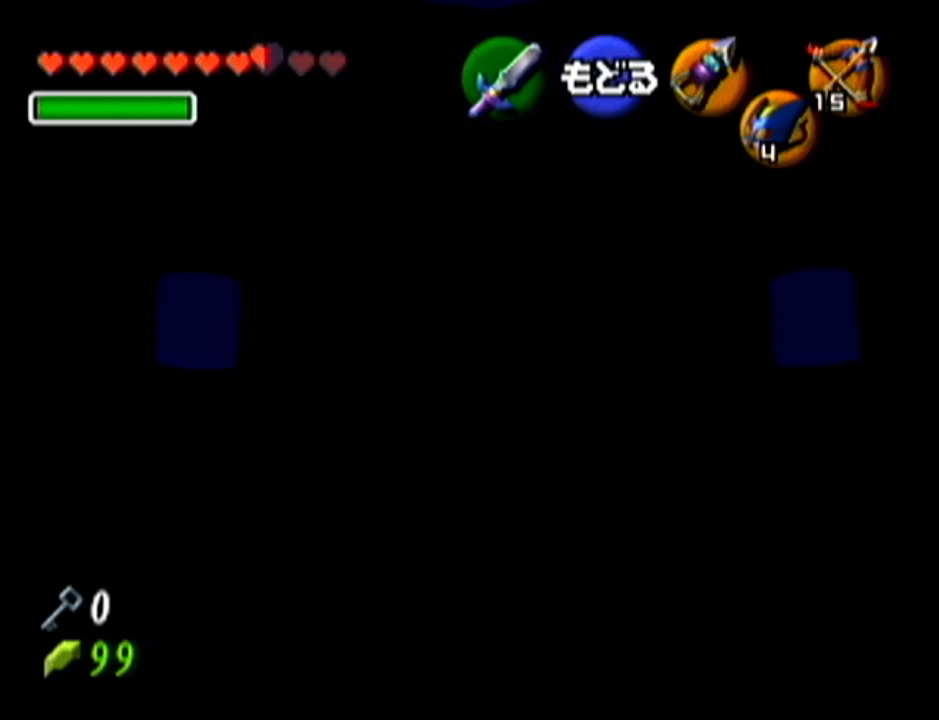
{"buttons": [], "left_stick": "center", "events": []}
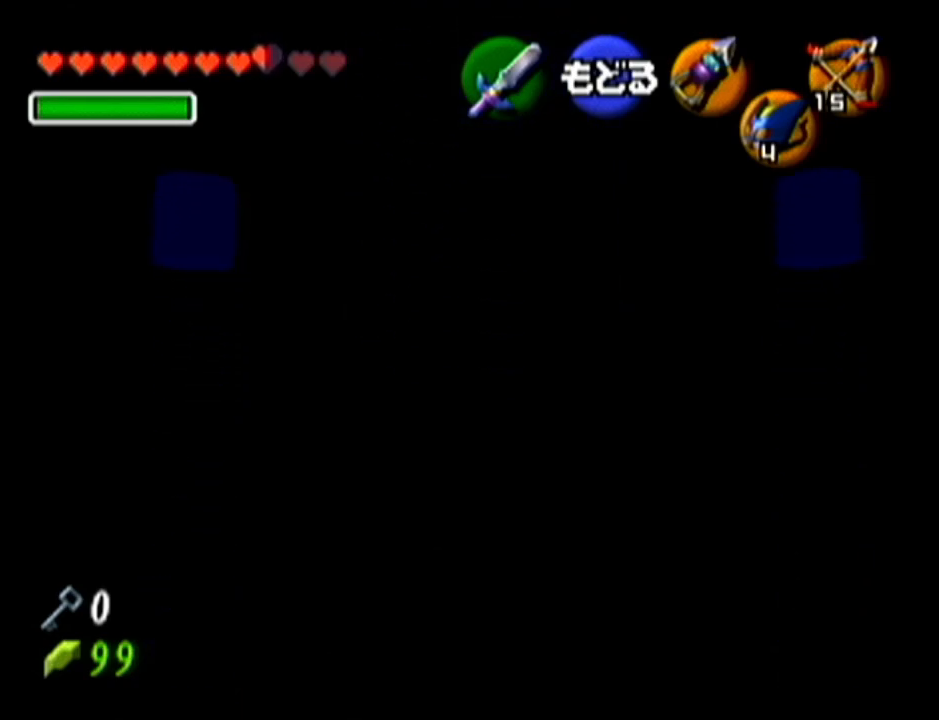
{"buttons": [], "left_stick": "center", "events": []}
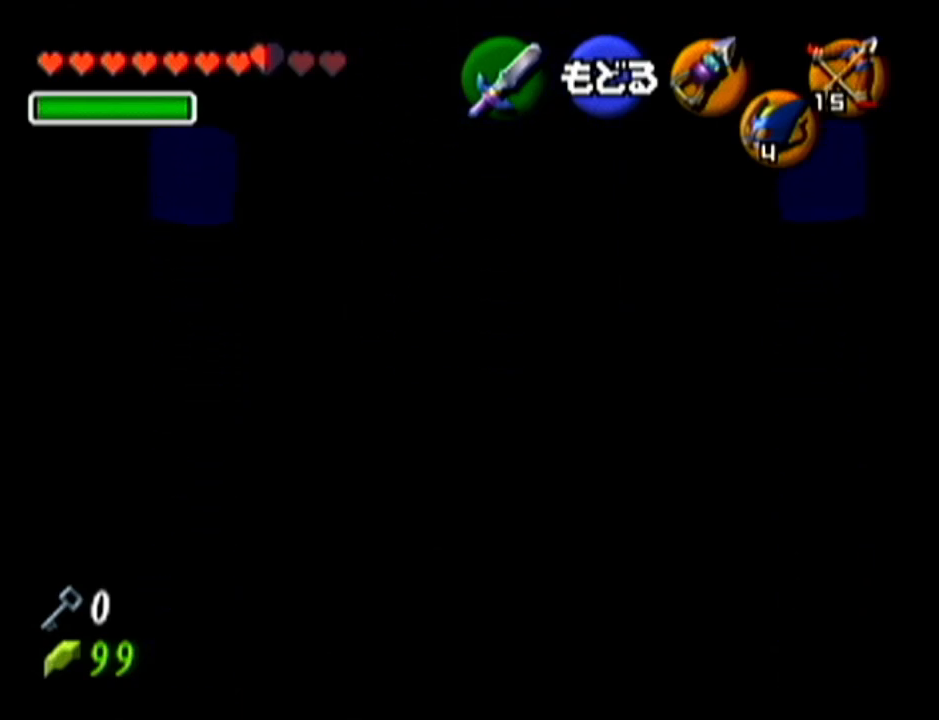
{"buttons": [], "left_stick": "center", "events": []}
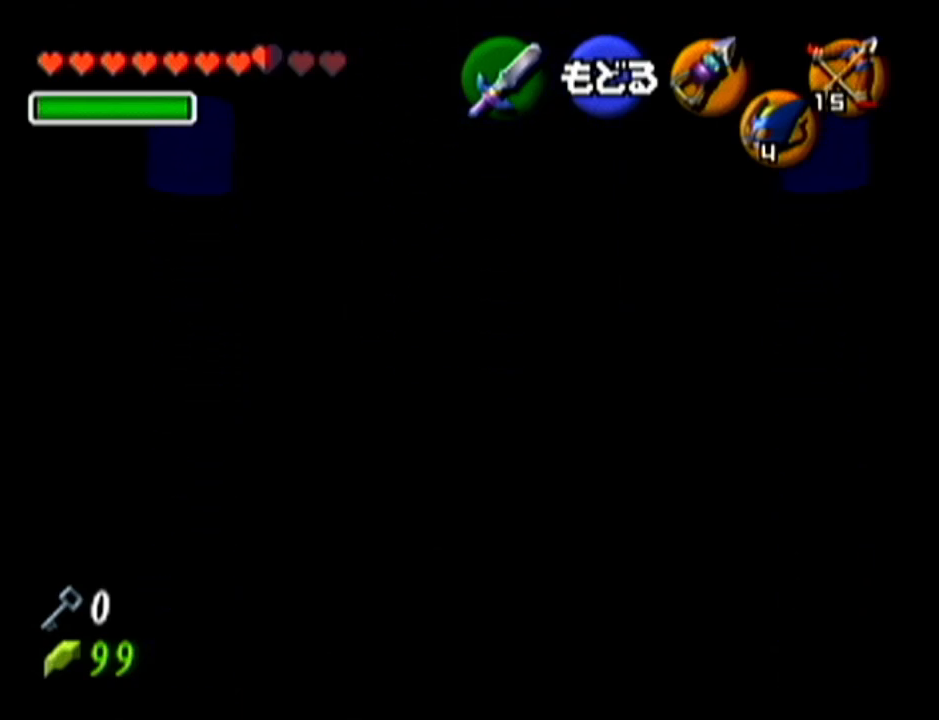
{"buttons": [], "left_stick": "center", "events": []}
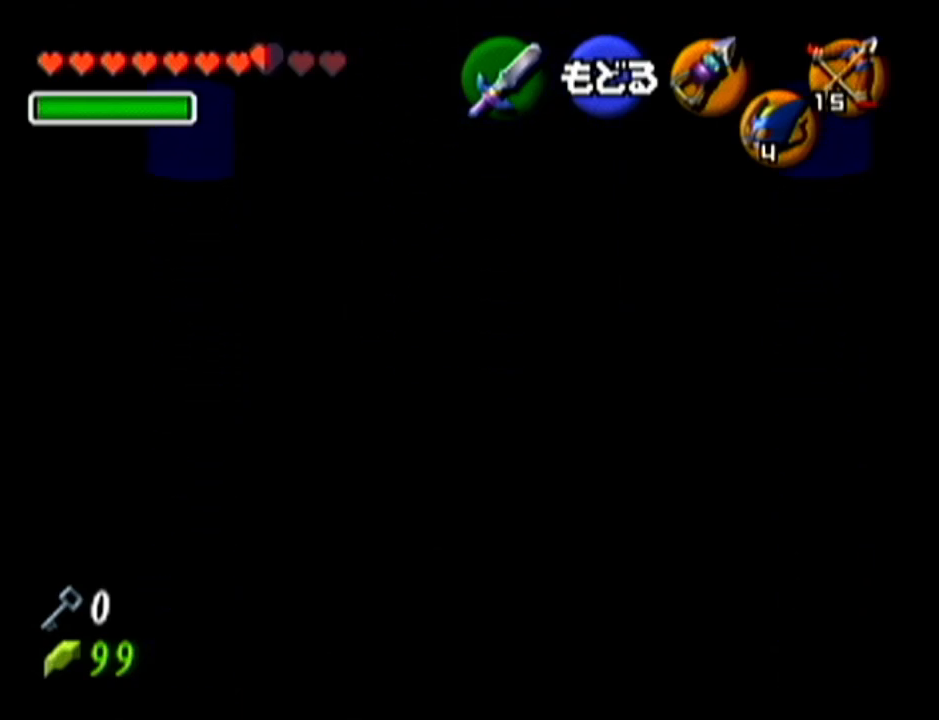
{"buttons": ["Z"], "left_stick": "center", "events": [[17, "A", "down"], [134, "A", "up"], [317, "Z", "down"]]}
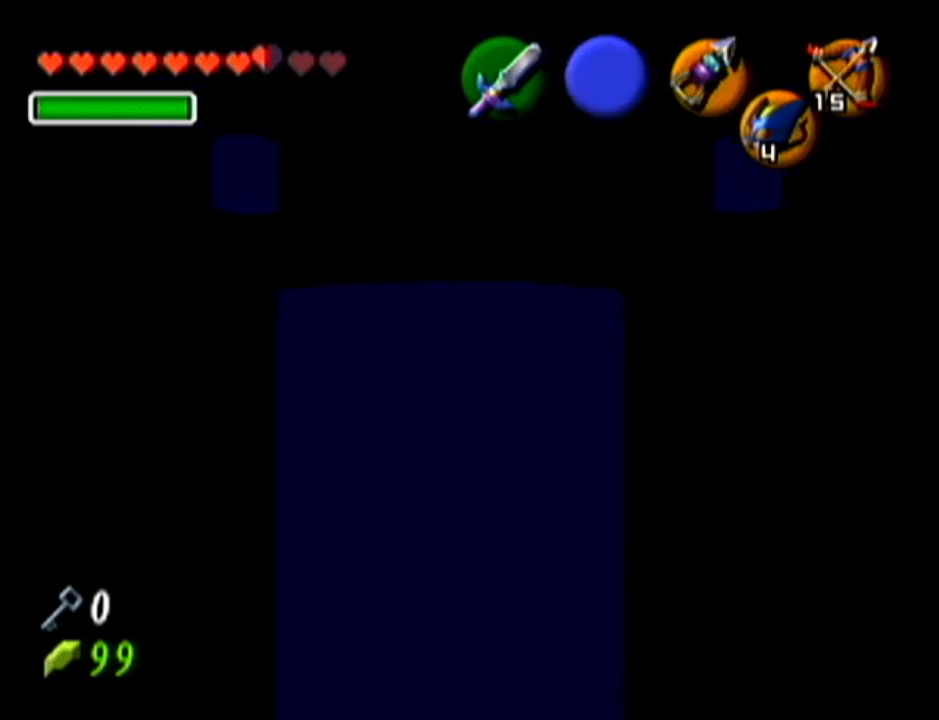
{"buttons": ["Z"], "left_stick": "down", "events": [[284, "left_stick", "down"]]}
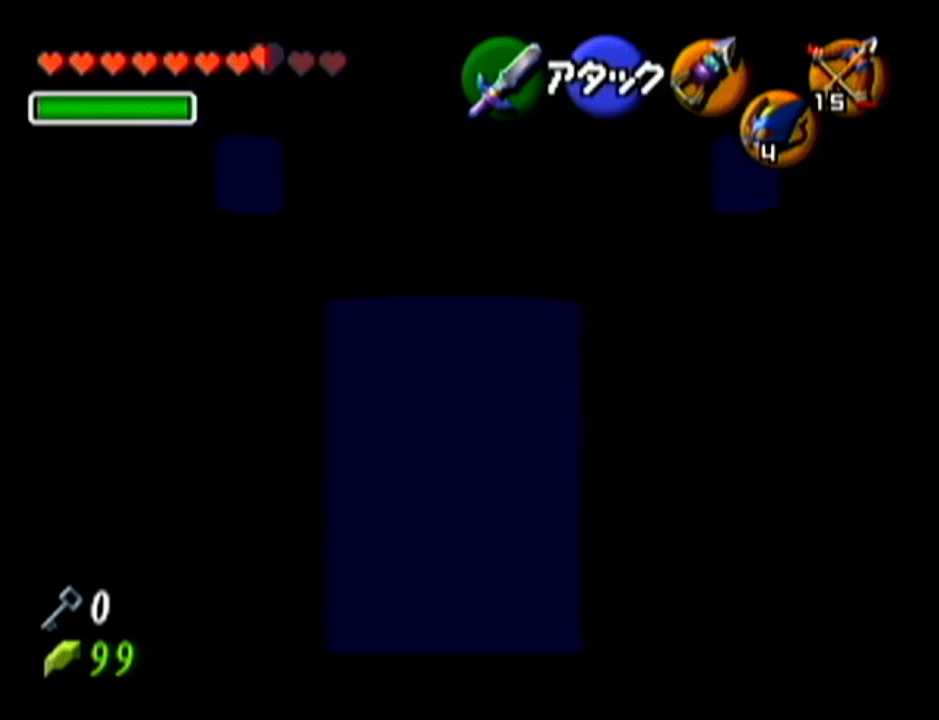
{"buttons": ["Z"], "left_stick": "down", "events": []}
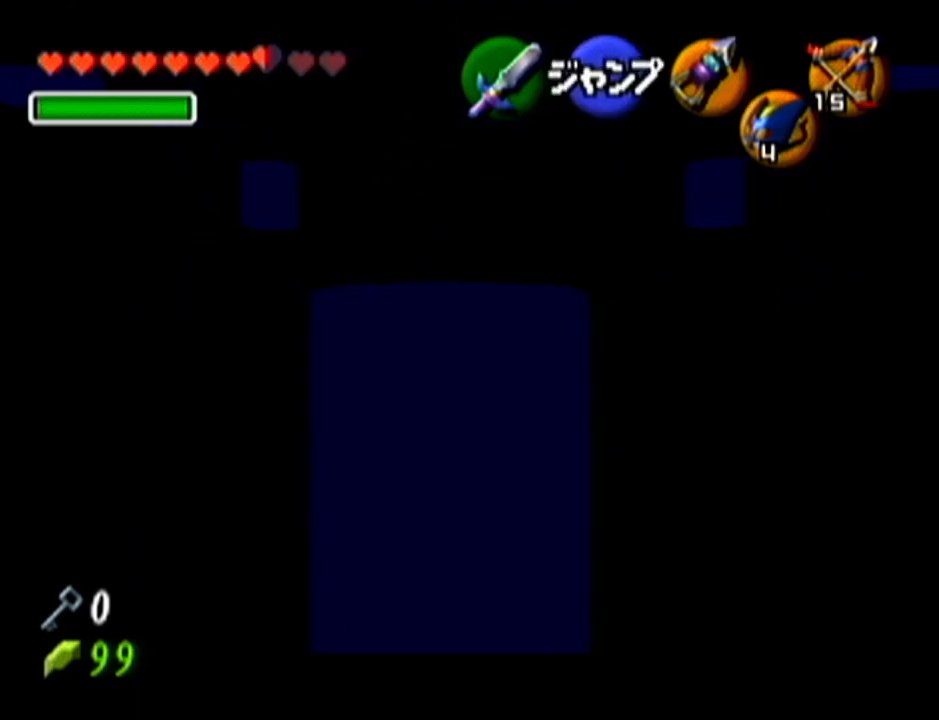
{"buttons": ["Z"], "left_stick": "center", "events": [[467, "left_stick", "center"]]}
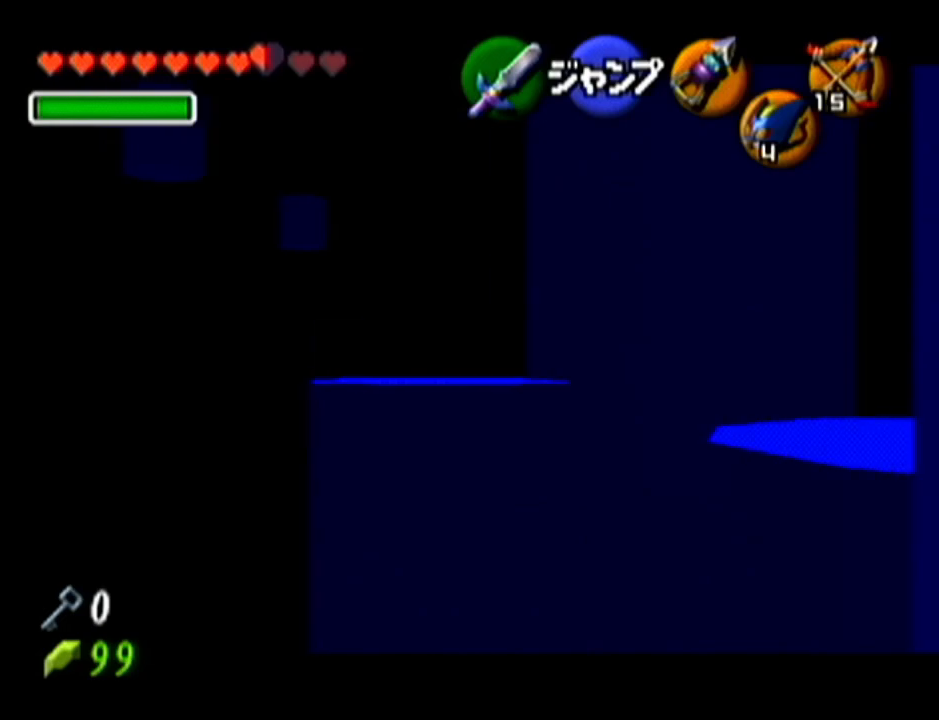
{"buttons": ["Z"], "left_stick": "up", "events": [[300, "left_stick", "up"]]}
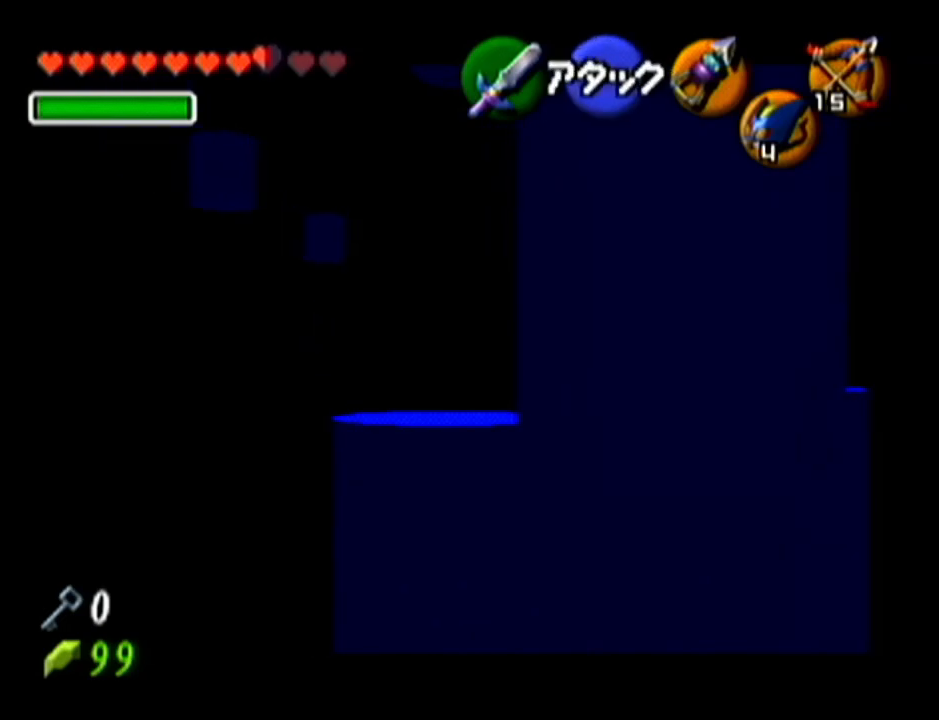
{"buttons": [], "left_stick": "center", "events": [[50, "Z", "up"], [367, "left_stick", "center"]]}
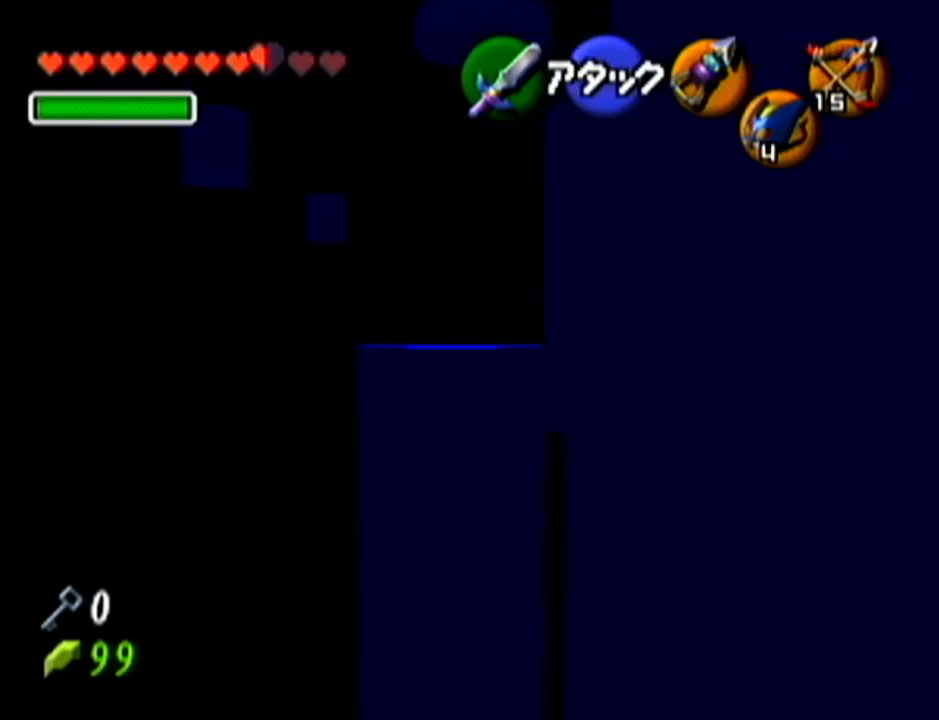
{"buttons": [], "left_stick": "down-right", "events": [[300, "left_stick", "down-right"]]}
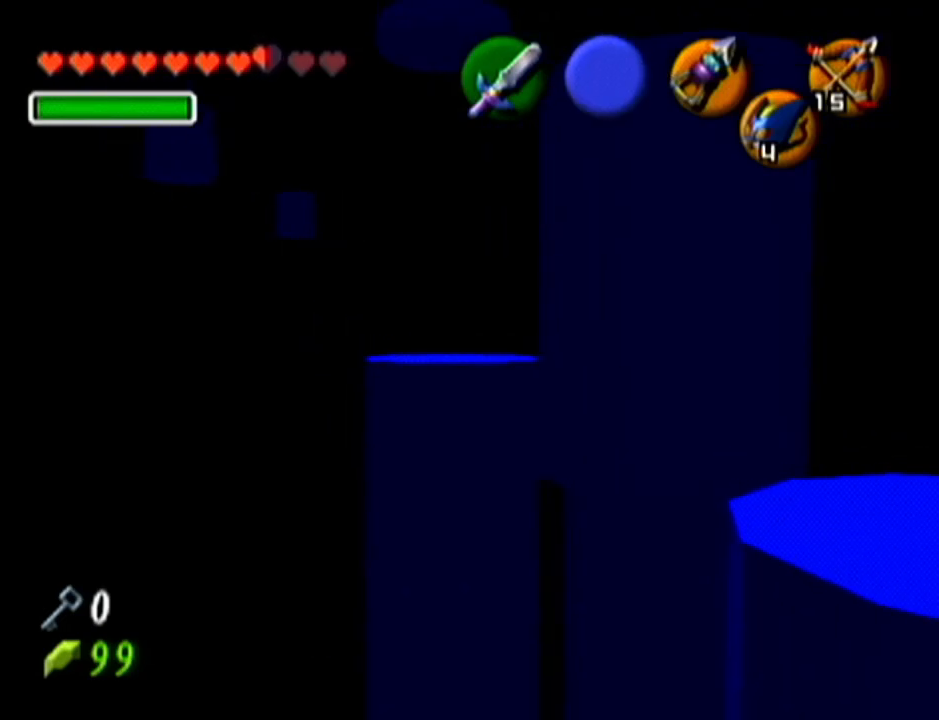
{"buttons": [], "left_stick": "center", "events": [[17, "left_stick", "down"], [150, "left_stick", "center"]]}
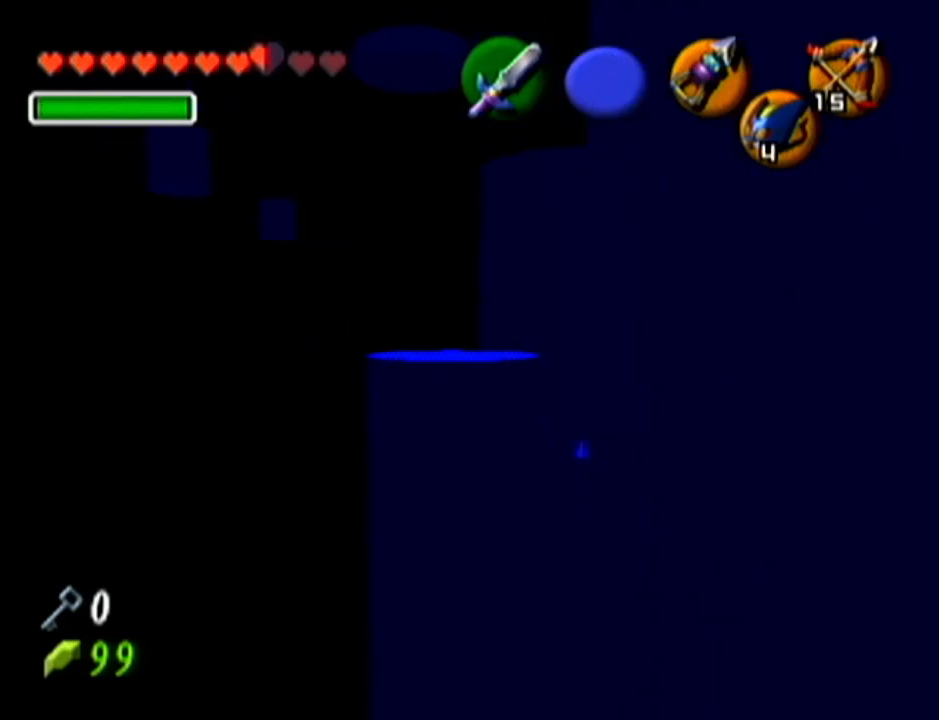
{"buttons": [], "left_stick": "center", "events": [[50, "left_stick", "up-right"], [367, "left_stick", "center"]]}
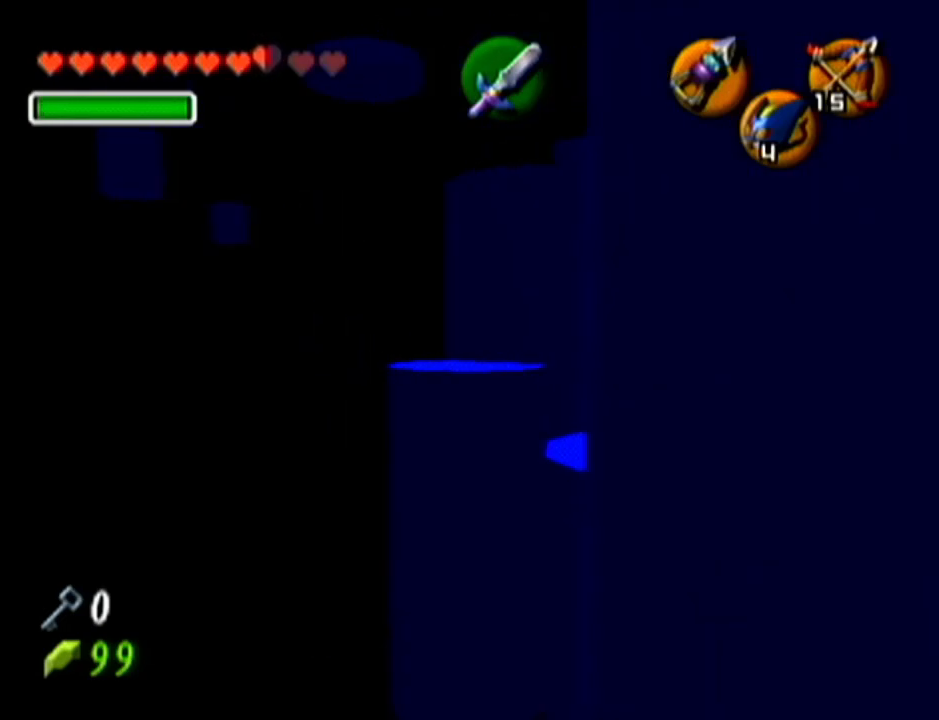
{"buttons": [], "left_stick": "center", "events": []}
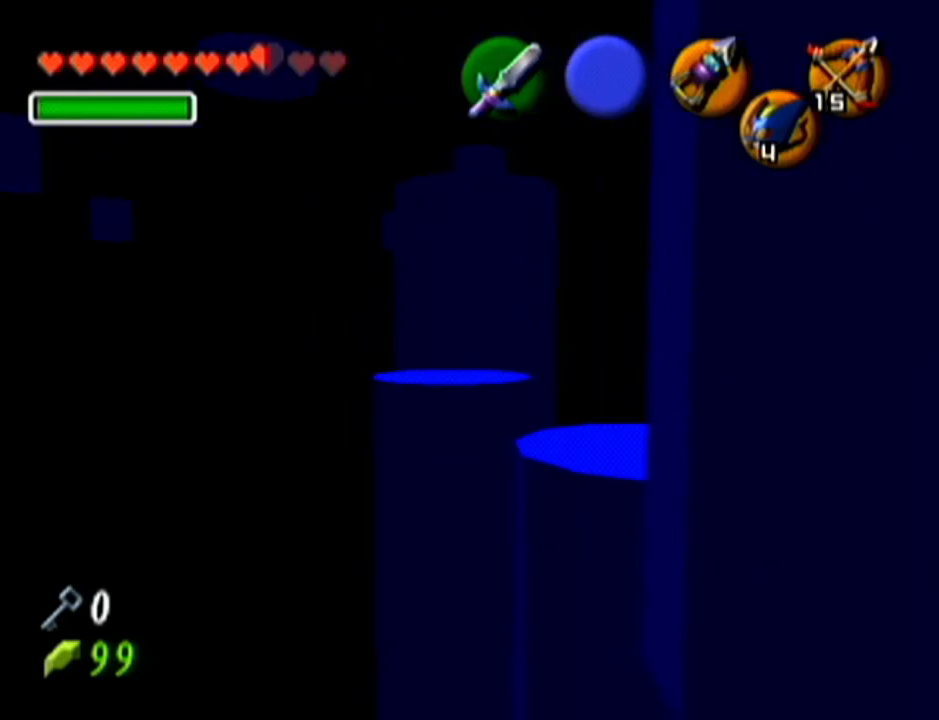
{"buttons": [], "left_stick": "center", "events": [[50, "left_stick", "up-right"], [300, "left_stick", "center"]]}
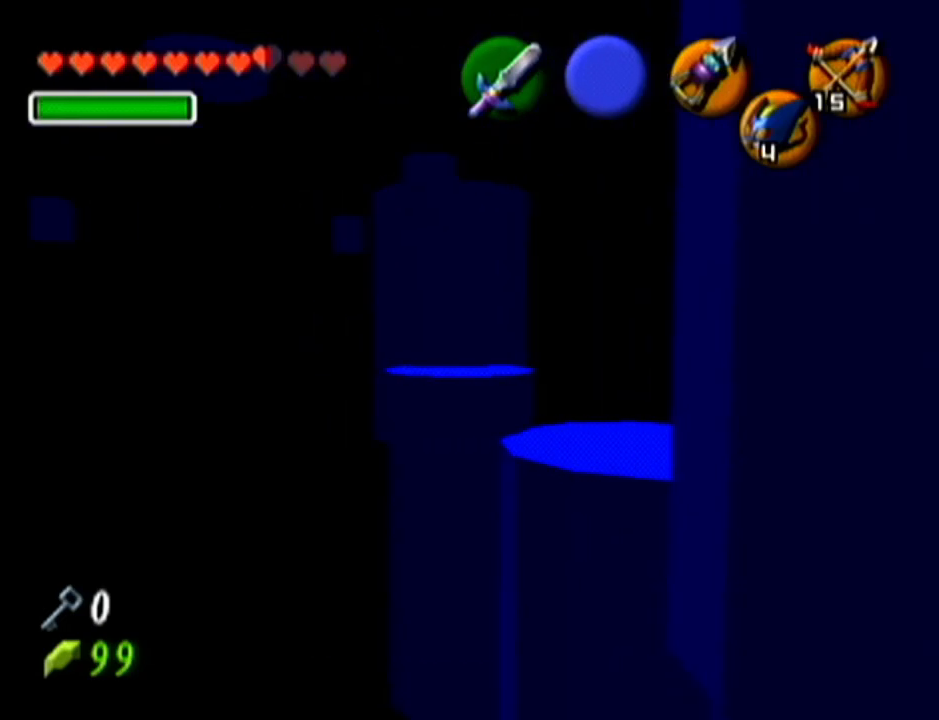
{"buttons": [], "left_stick": "center", "events": []}
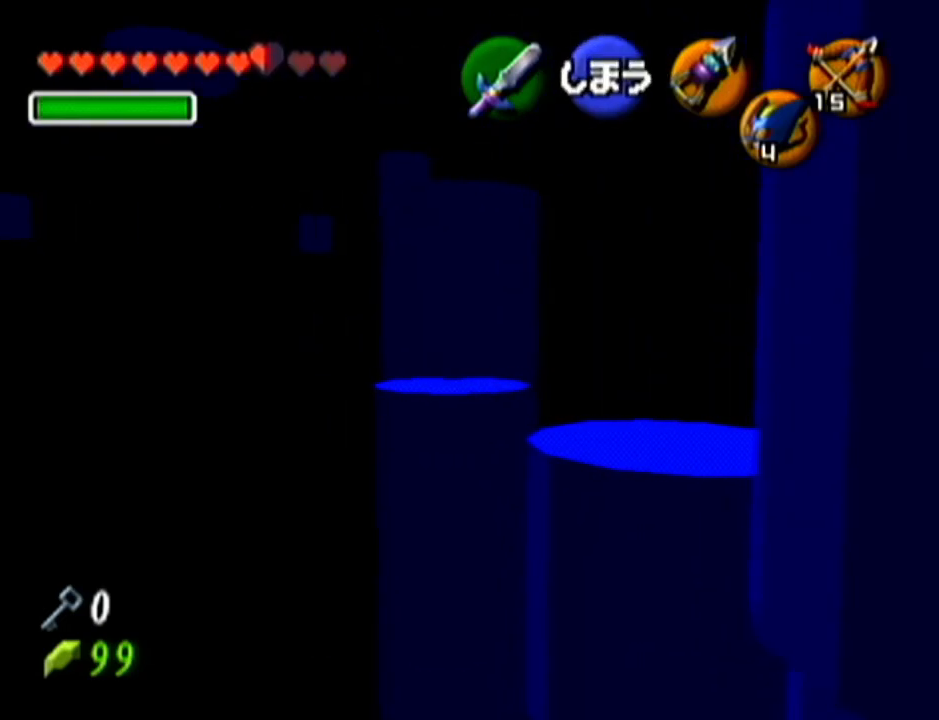
{"buttons": [], "left_stick": "center", "events": [[16, "left_stick", "up-right"], [200, "left_stick", "center"]]}
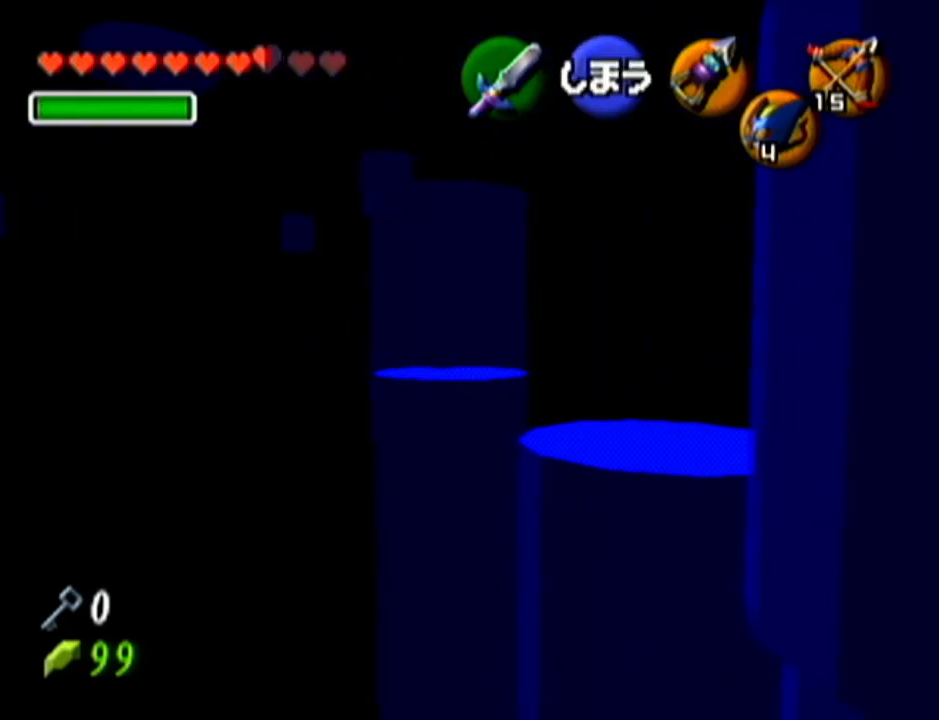
{"buttons": [], "left_stick": "center", "events": [[334, "left_stick", "up"], [467, "left_stick", "center"]]}
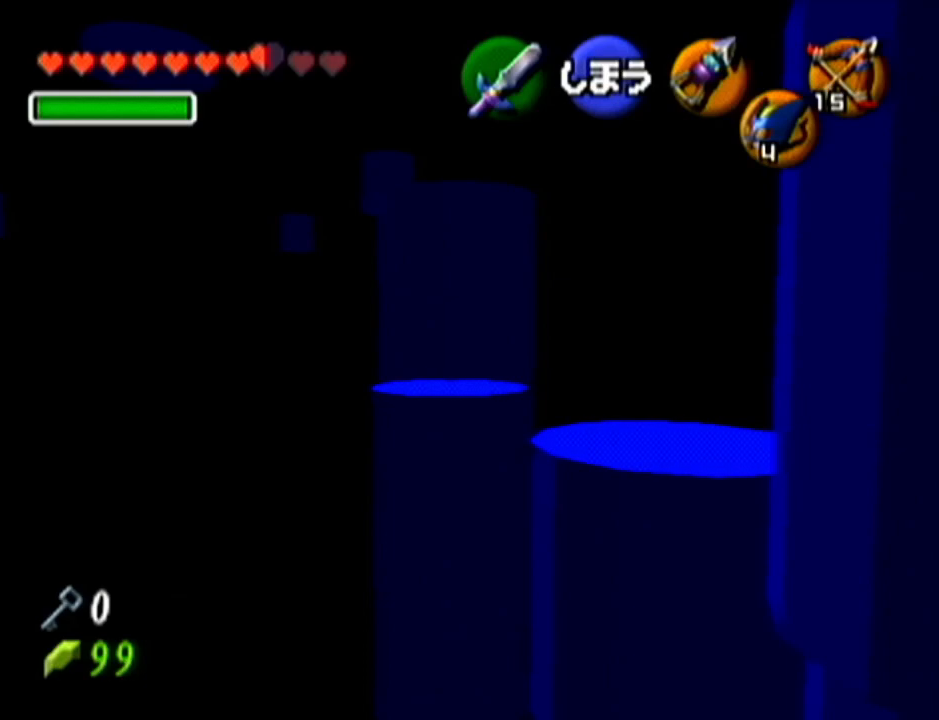
{"buttons": [], "left_stick": "center", "events": [[83, "C_RIGHT", "down"], [217, "C_RIGHT", "up"]]}
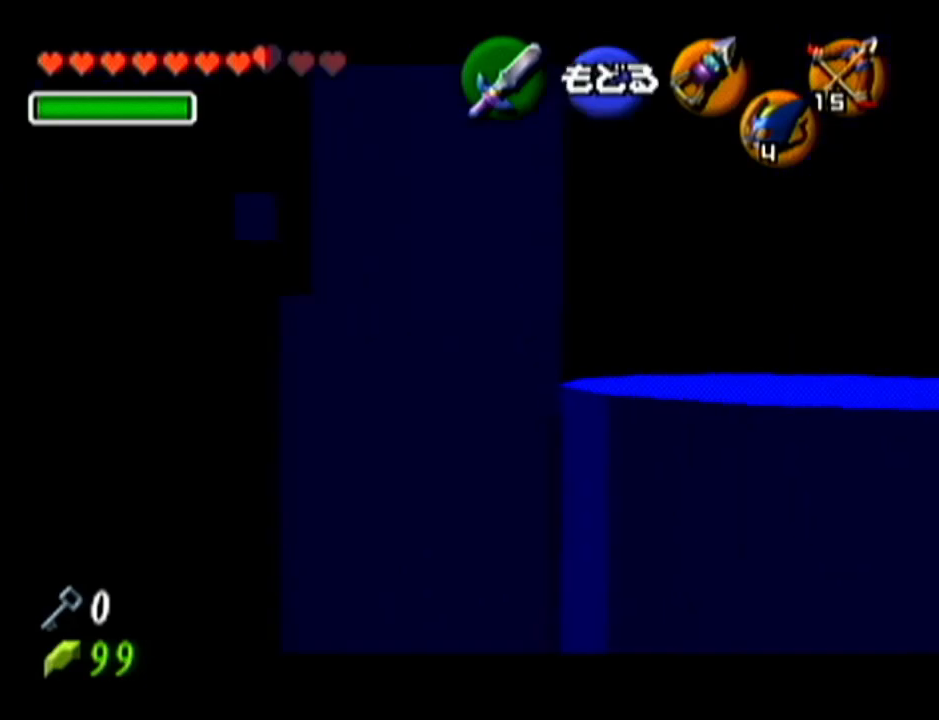
{"buttons": [], "left_stick": "down-left", "events": [[217, "left_stick", "down-left"]]}
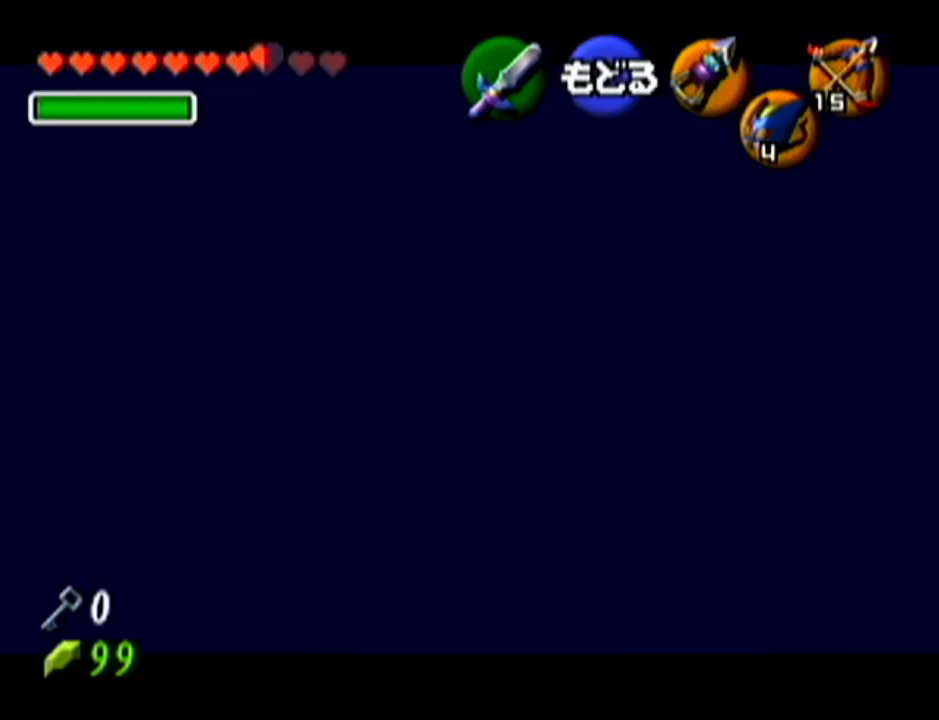
{"buttons": [], "left_stick": "down-left", "events": []}
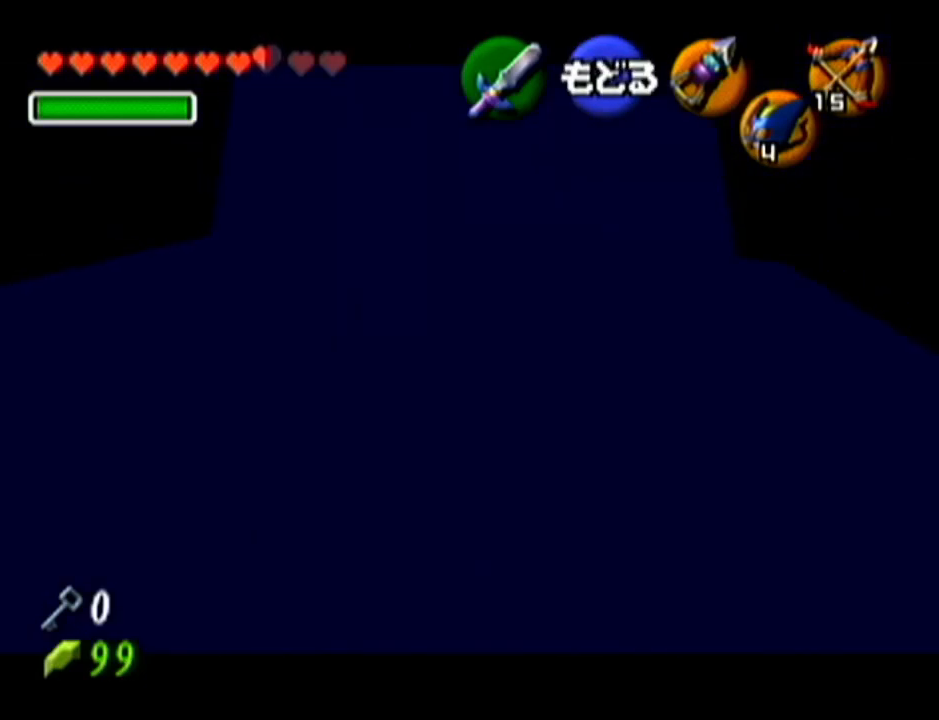
{"buttons": [], "left_stick": "down-left", "events": []}
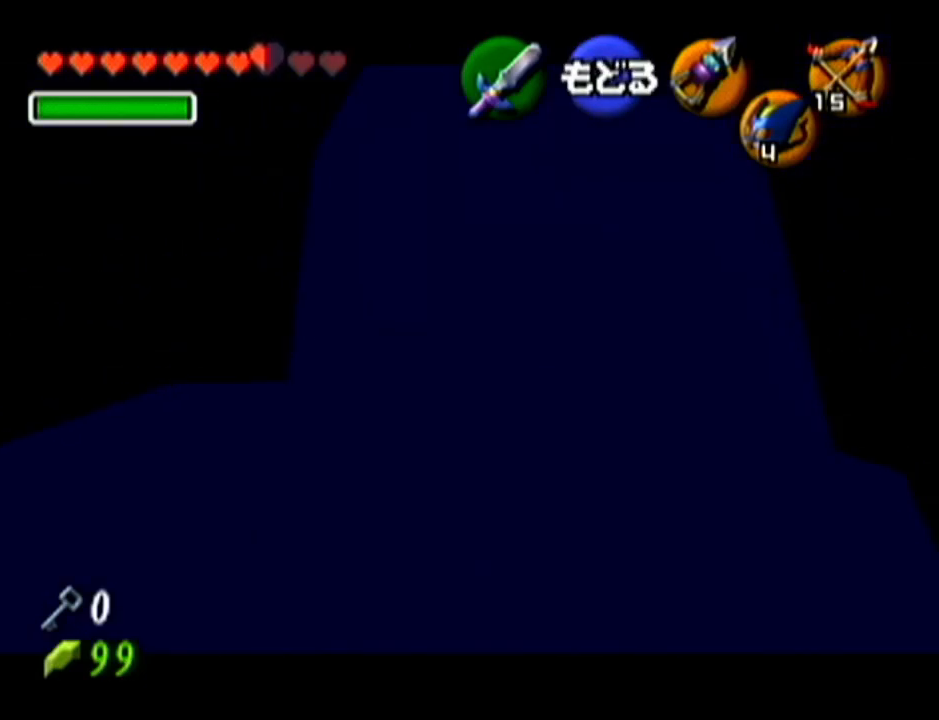
{"buttons": [], "left_stick": "down-left", "events": []}